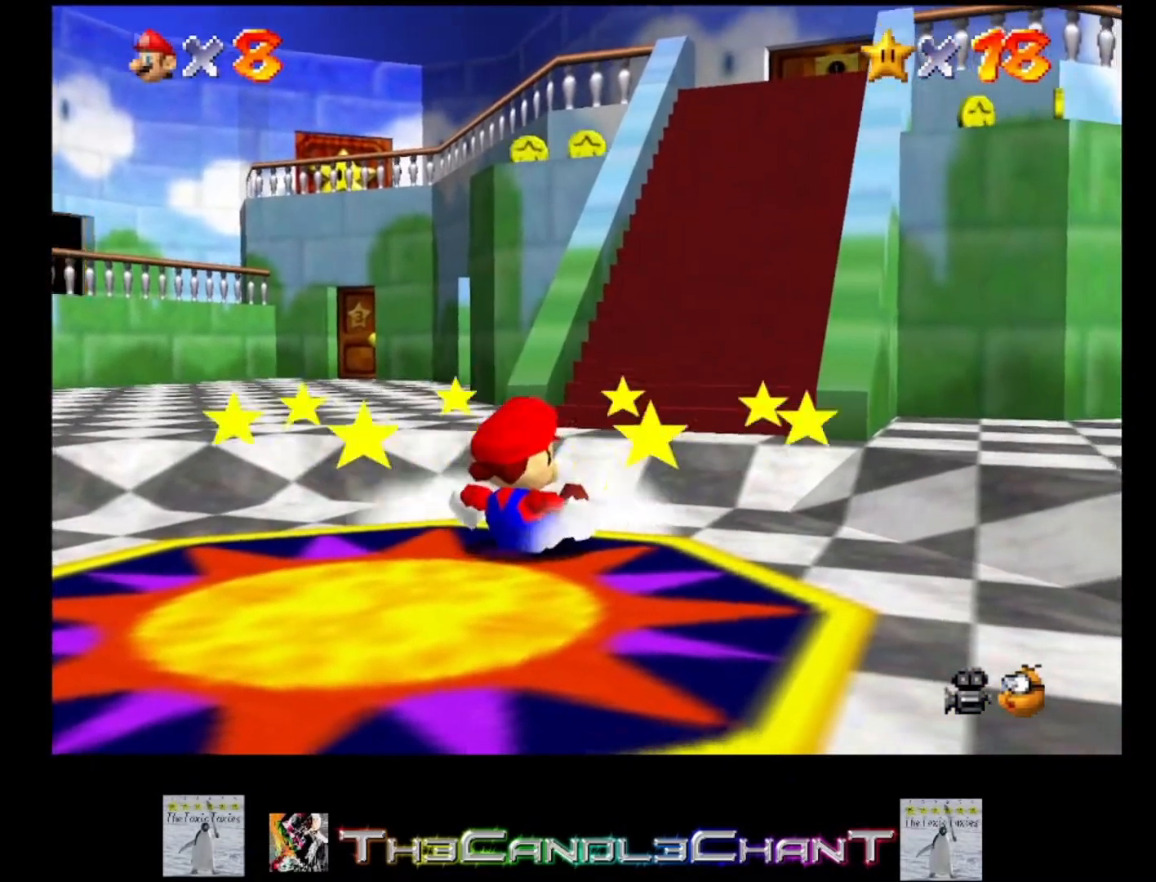
Gameplay with a controller (Xbox layout); each line is a JSON object with the inputs held at the frame after it. "events" lists button and stick changes between this image and that frame as [ms after this image, input, new state], when the widget could be followed in between.
{"buttons": ["A", "L2"], "left_stick": "up-right", "right_stick": "center", "events": [[167, "L2", "down"], [200, "A", "down"]]}
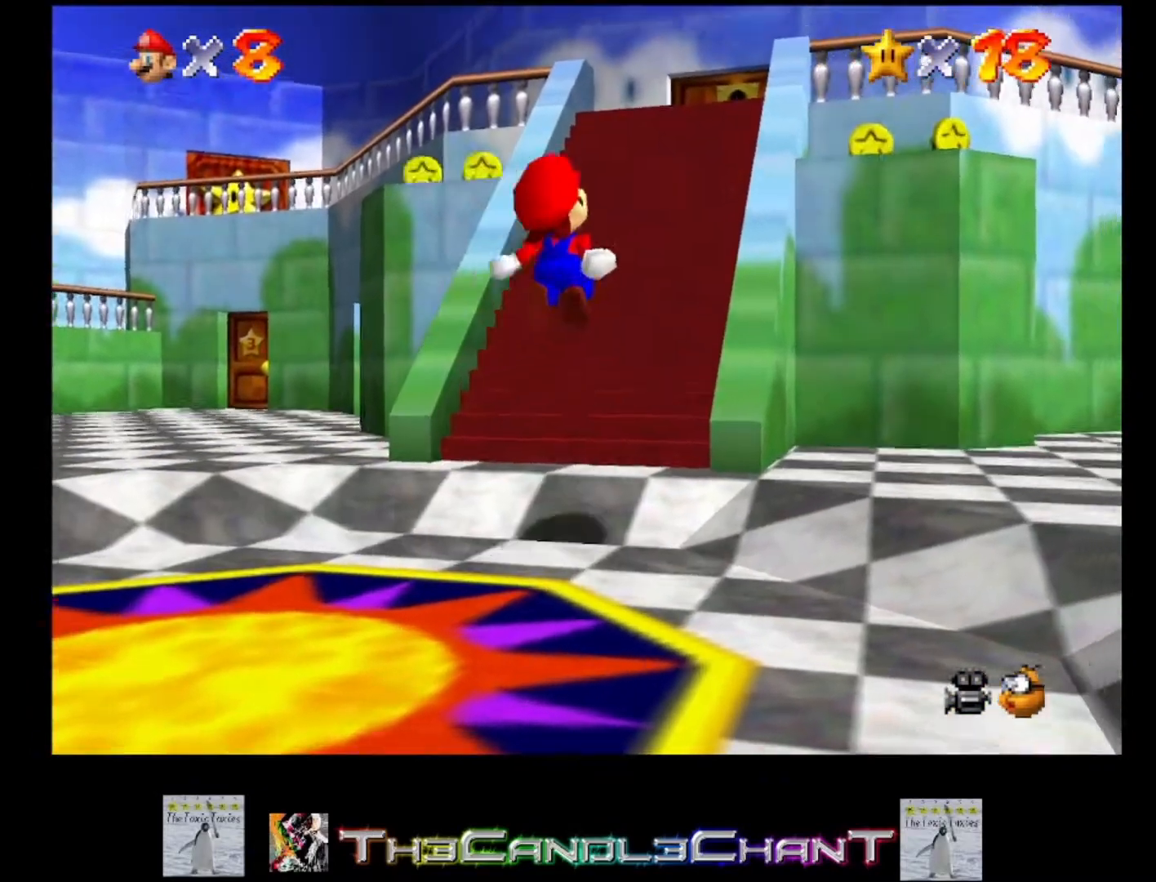
{"buttons": [], "left_stick": "up-right", "right_stick": "center", "events": [[133, "X", "down"], [267, "A", "up"], [333, "X", "up"], [367, "L2", "up"]]}
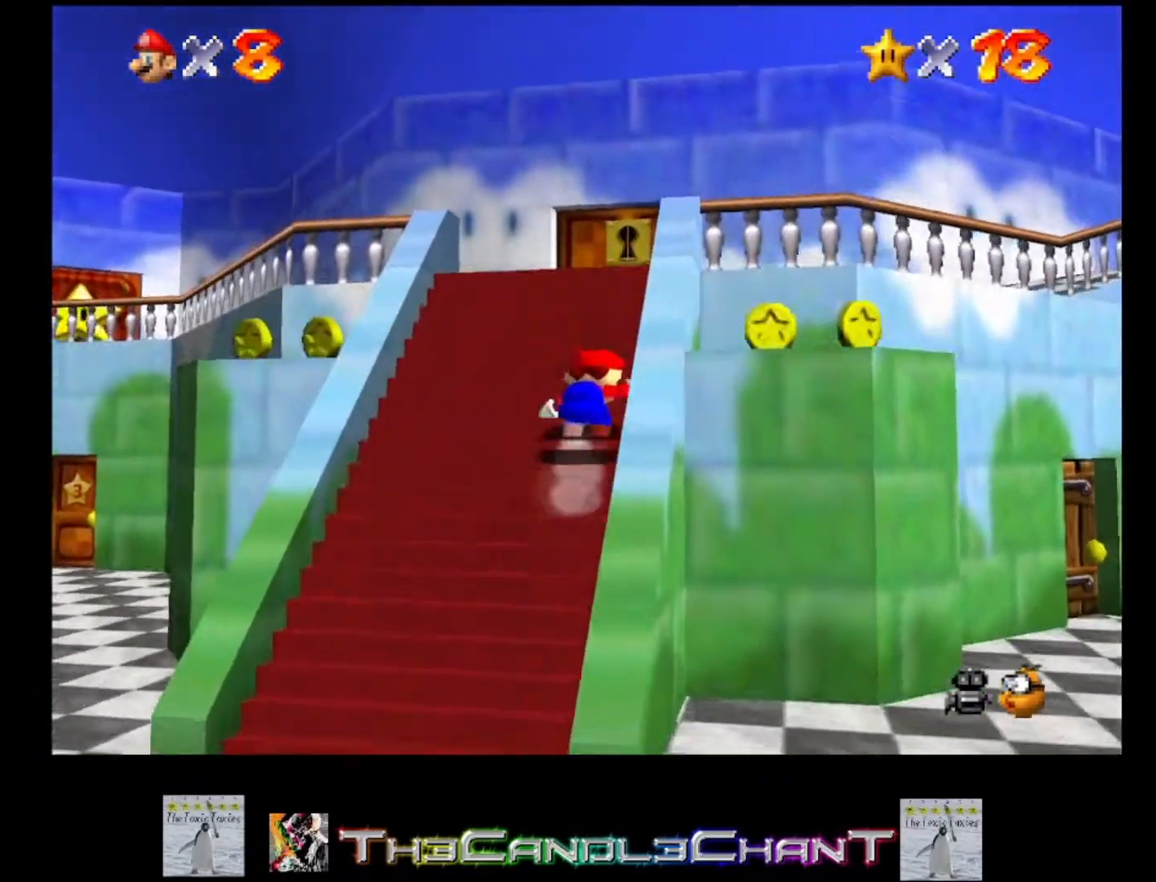
{"buttons": [], "left_stick": "up-right", "right_stick": "center", "events": []}
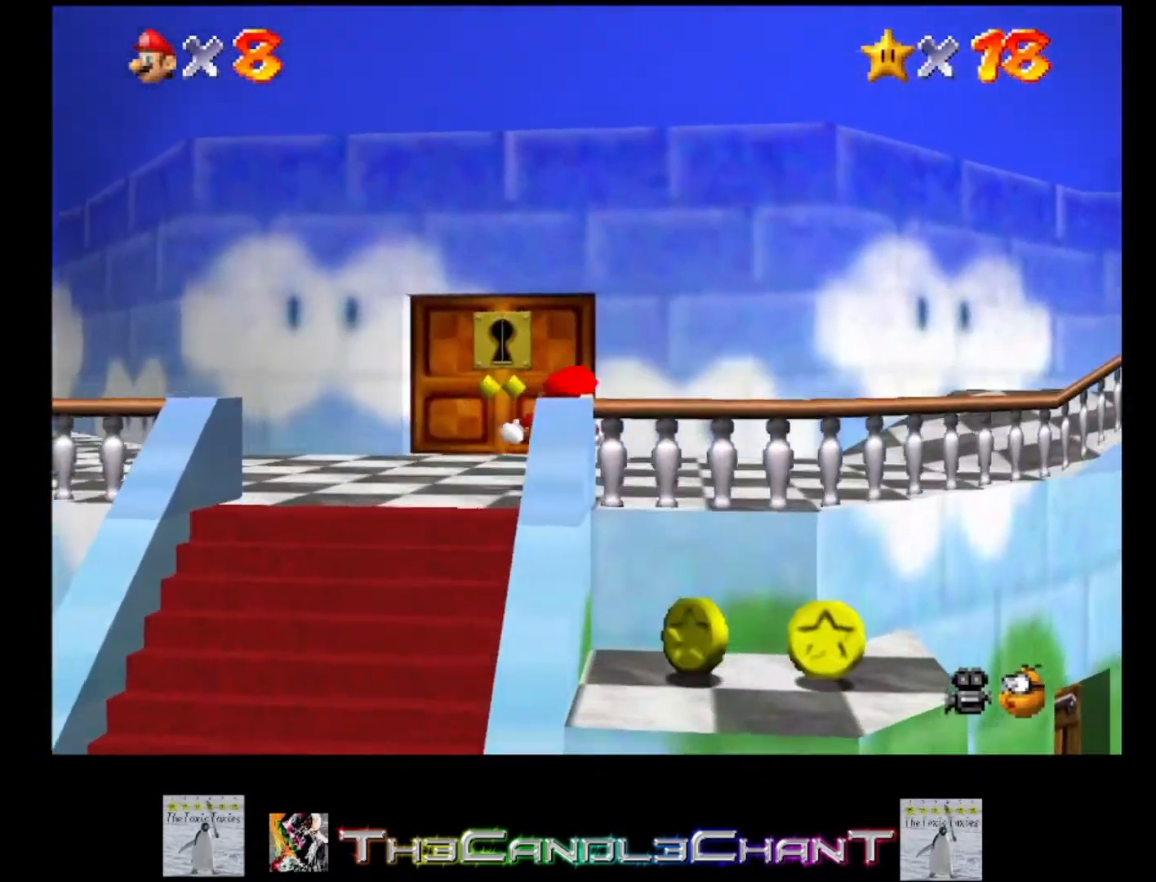
{"buttons": ["A", "X"], "left_stick": "up-right", "right_stick": "center", "events": [[67, "X", "down"], [167, "X", "up"], [433, "A", "down"], [467, "X", "down"]]}
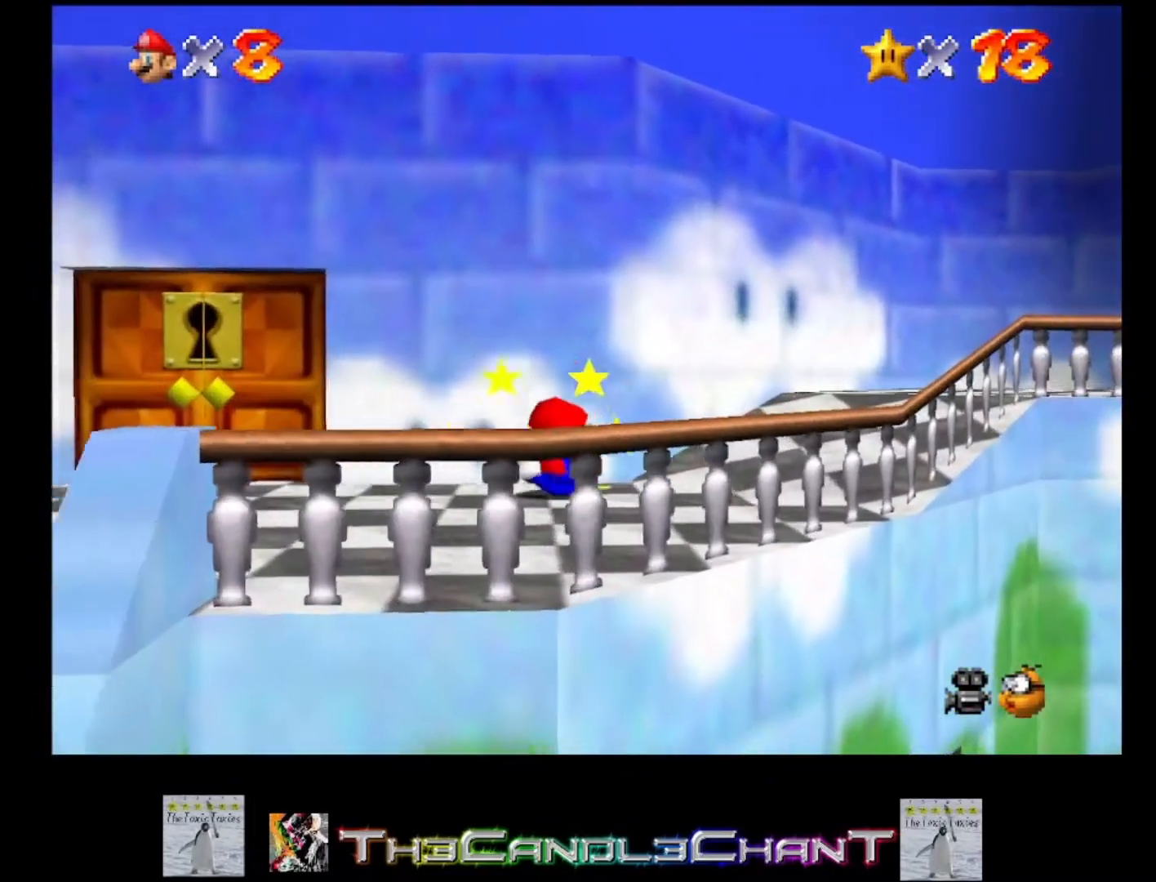
{"buttons": [], "left_stick": "up-right", "right_stick": "center", "events": [[100, "A", "up"], [133, "X", "up"], [200, "left_stick", "center"], [500, "left_stick", "up-right"]]}
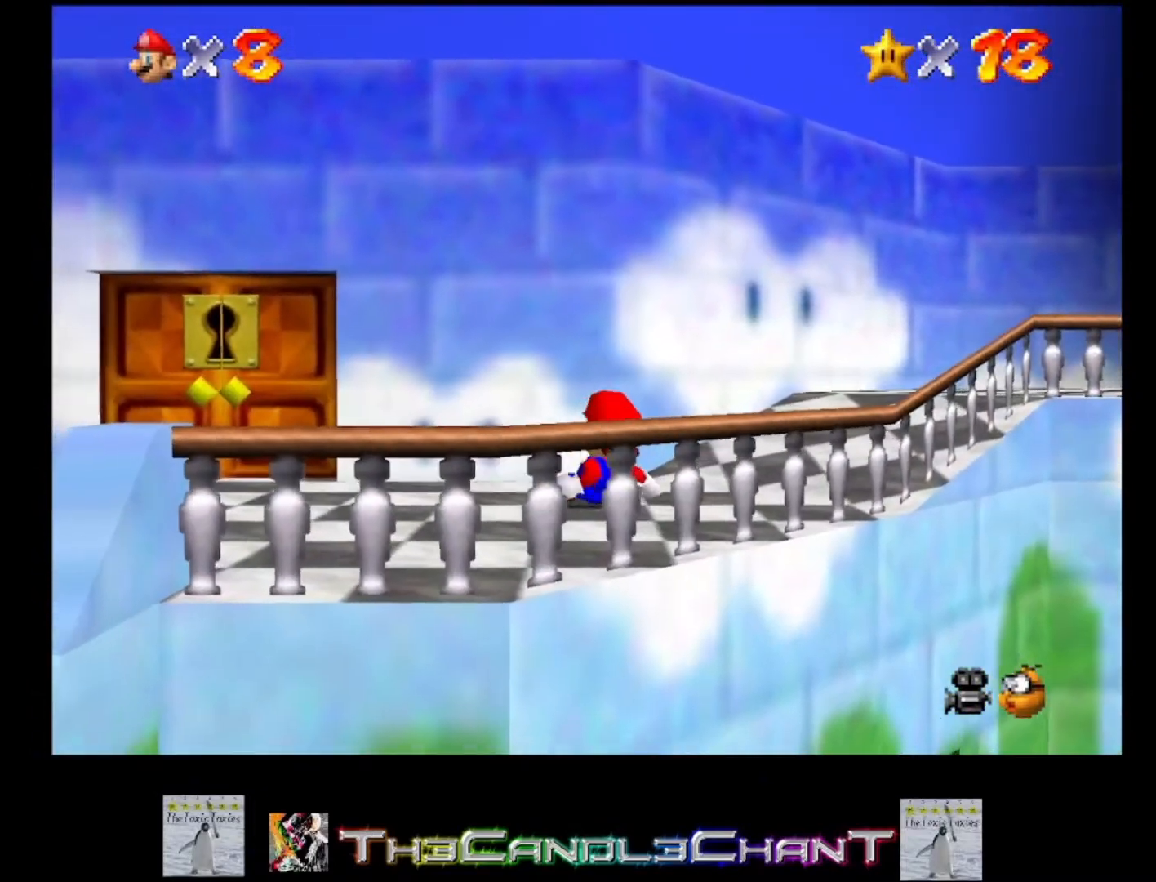
{"buttons": [], "left_stick": "up-right", "right_stick": "center", "events": []}
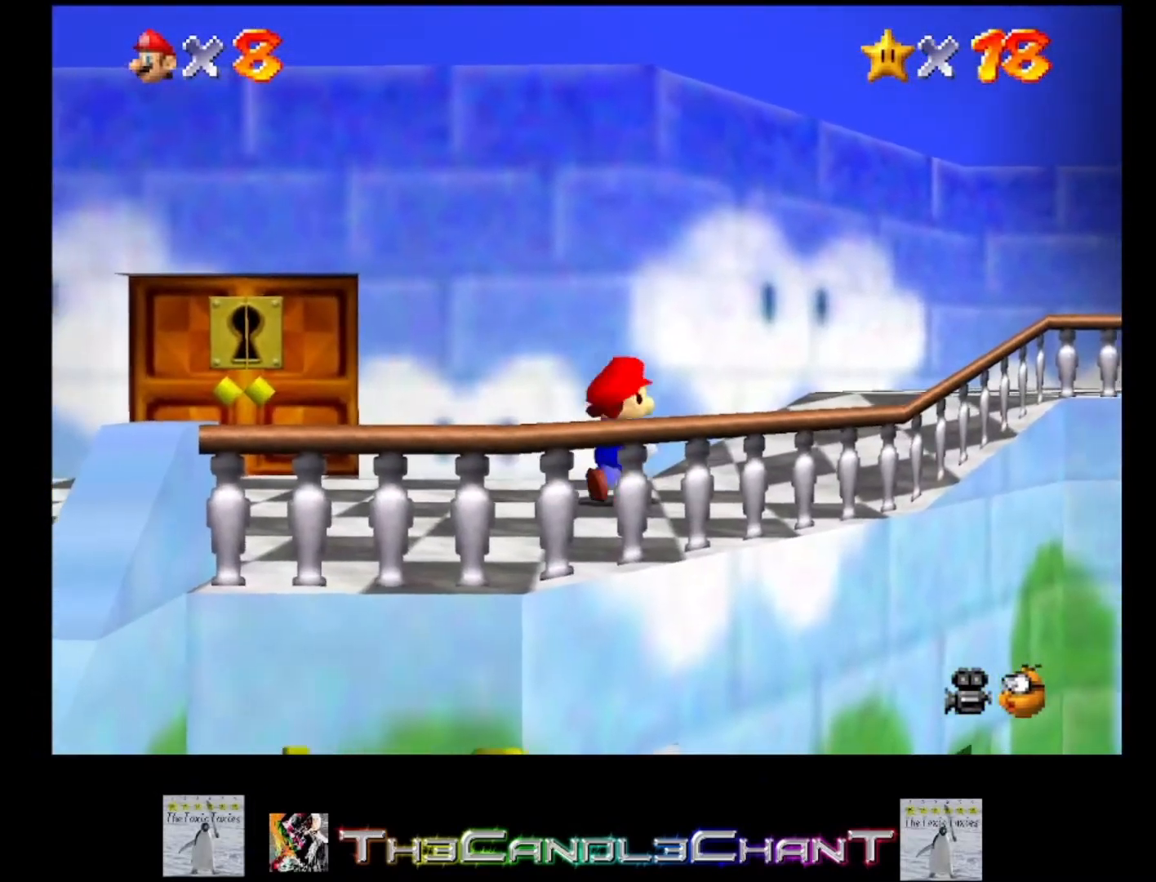
{"buttons": ["A"], "left_stick": "up-right", "right_stick": "center", "events": [[133, "A", "down"]]}
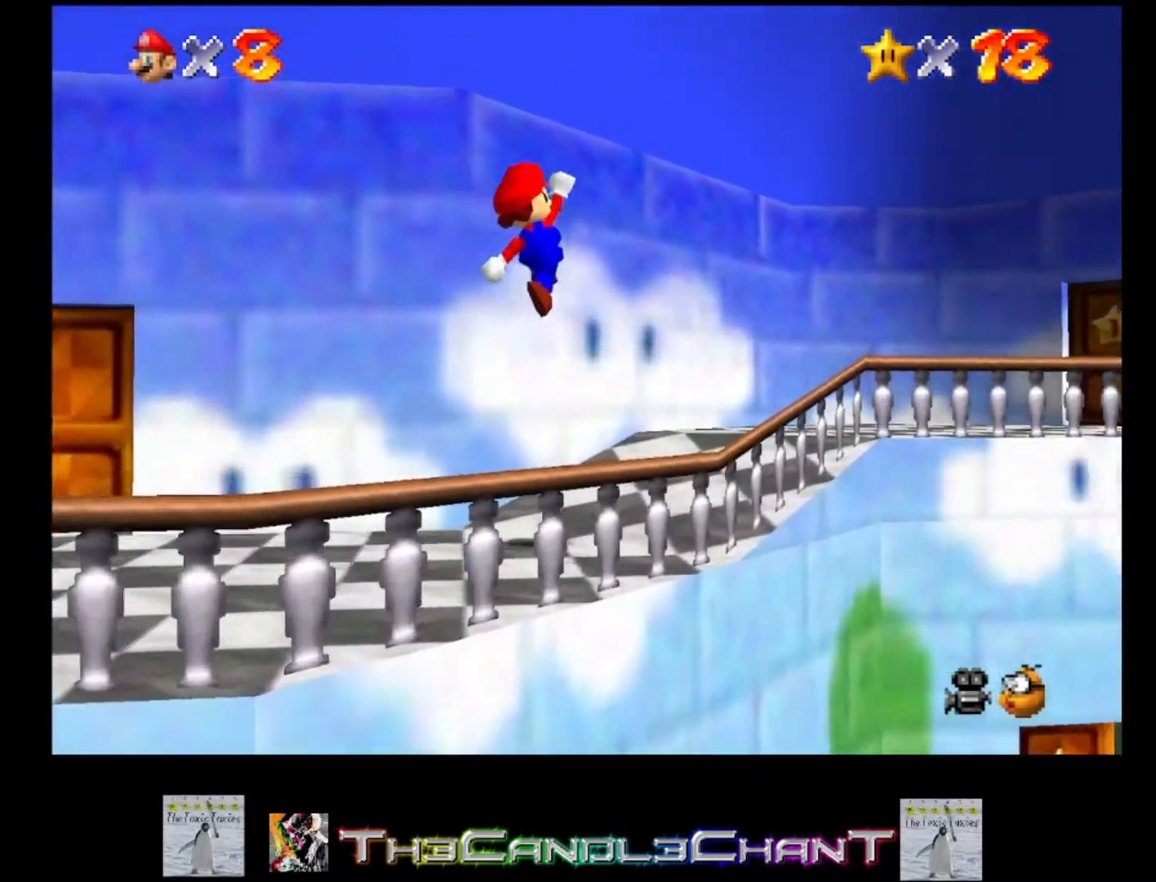
{"buttons": ["A", "X"], "left_stick": "up-right", "right_stick": "center", "events": [[67, "A", "up"], [233, "A", "down"], [233, "X", "down"], [367, "A", "up"], [367, "X", "up"], [433, "A", "down"], [433, "X", "down"]]}
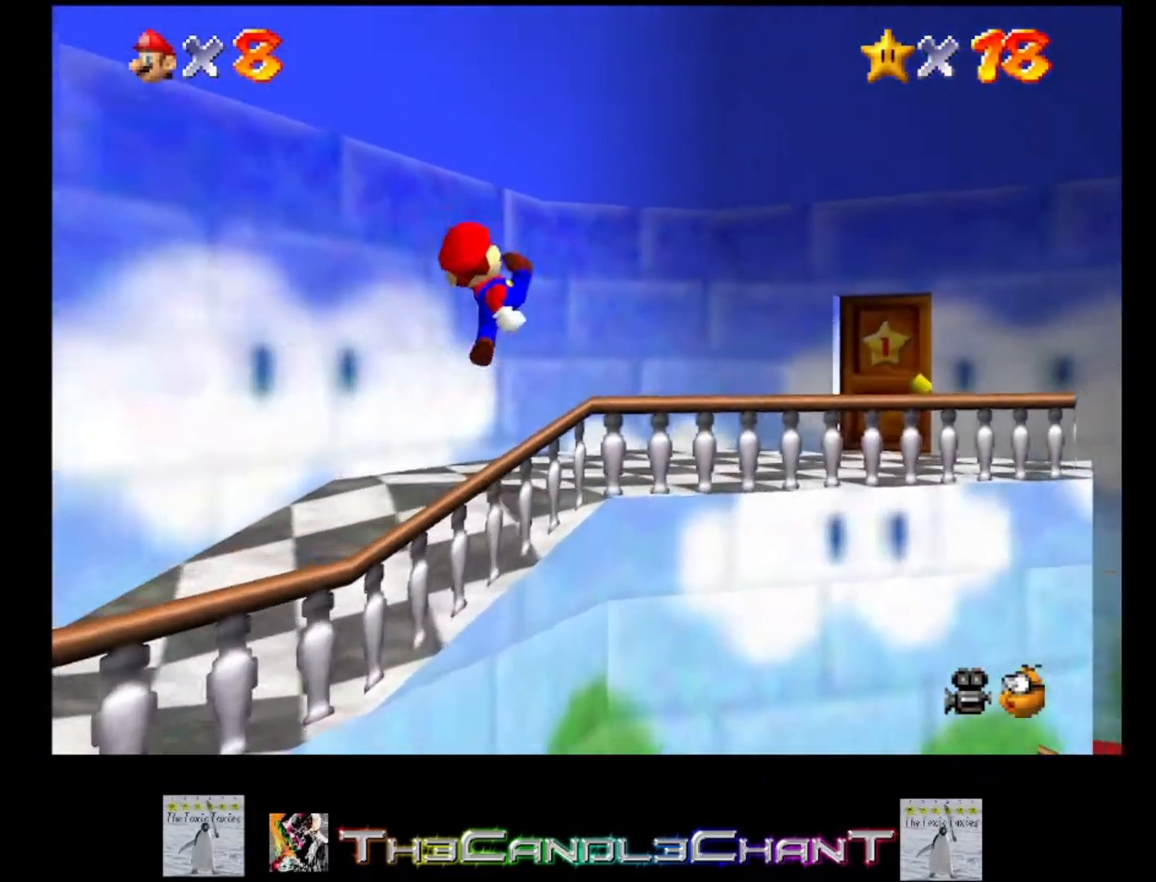
{"buttons": [], "left_stick": "up-right", "right_stick": "center", "events": [[33, "A", "up"], [33, "X", "up"]]}
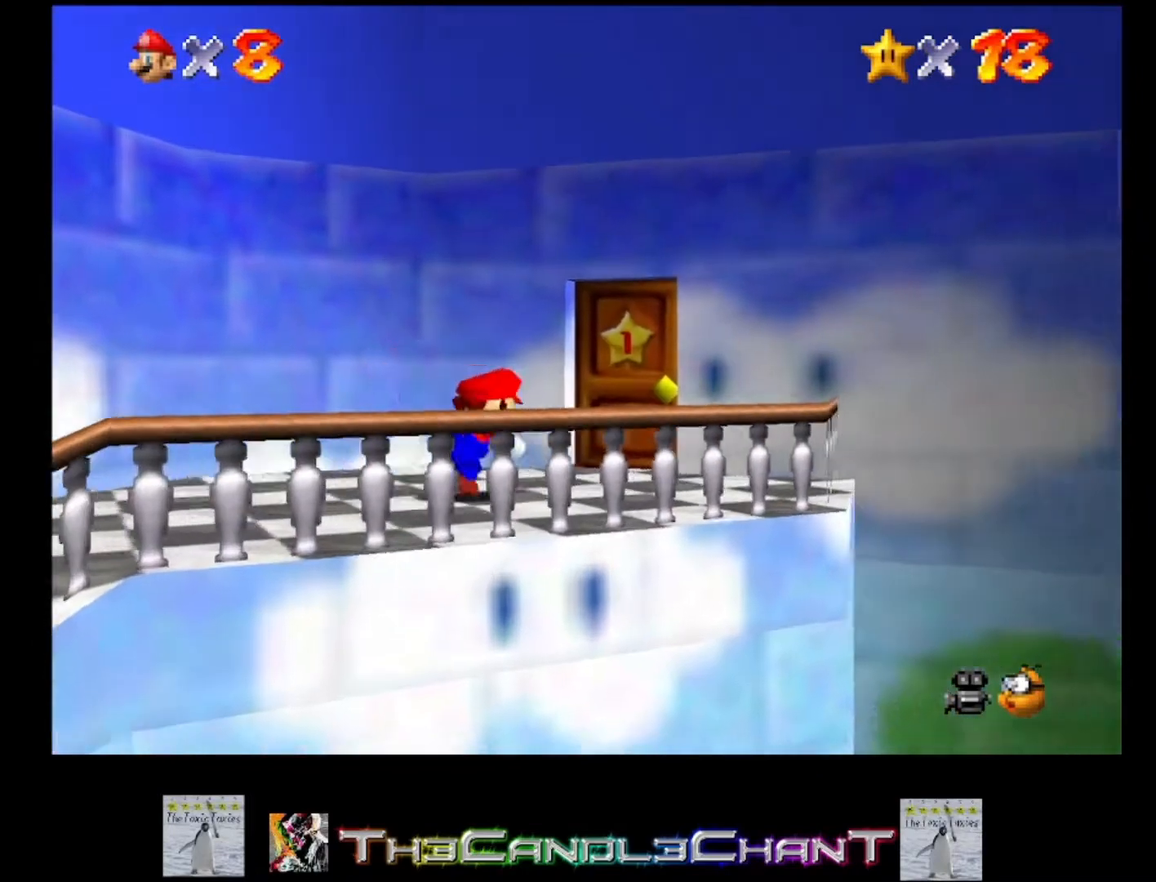
{"buttons": [], "left_stick": "up", "right_stick": "center", "events": [[367, "left_stick", "up"]]}
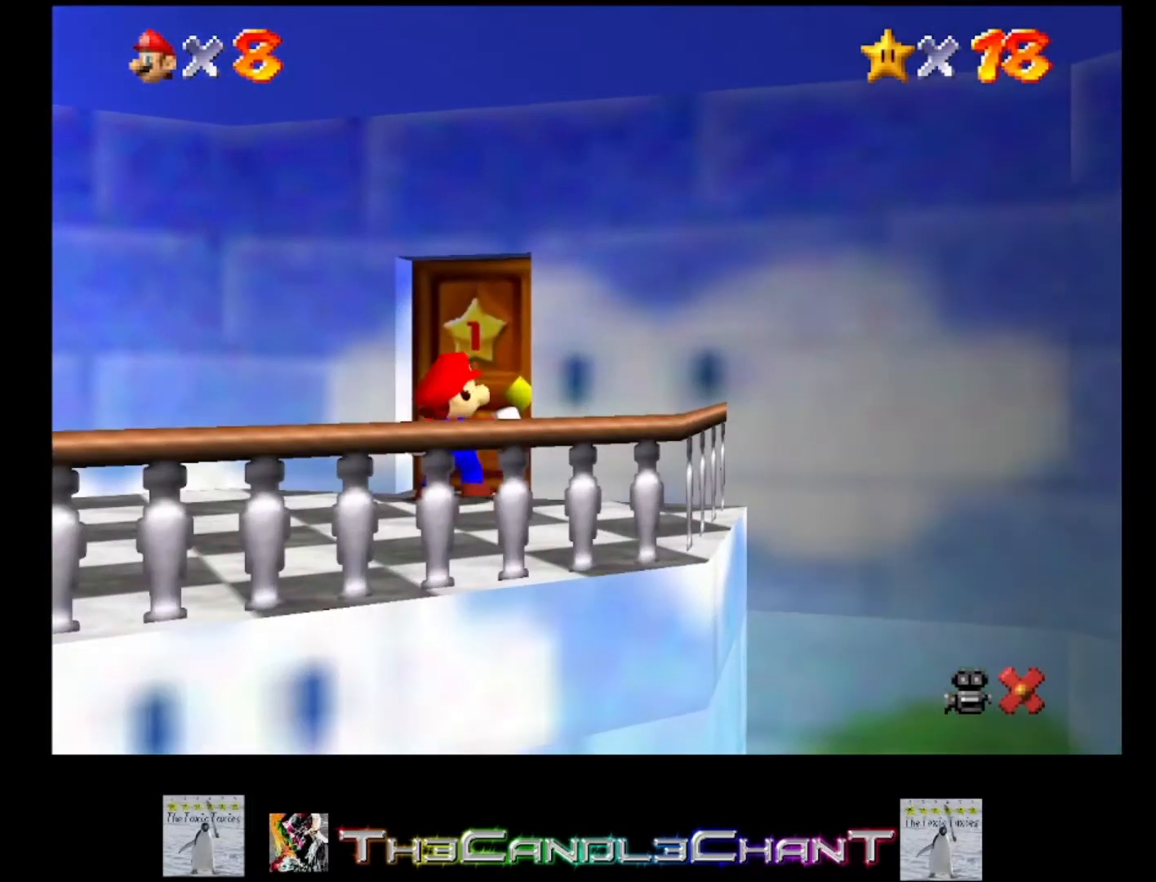
{"buttons": ["A", "X"], "left_stick": "center", "right_stick": "center", "events": [[133, "A", "down"], [133, "X", "down"], [233, "A", "up"], [233, "X", "up"], [300, "left_stick", "center"], [333, "A", "down"], [333, "X", "down"], [400, "X", "up"], [433, "A", "up"], [500, "A", "down"], [500, "X", "down"]]}
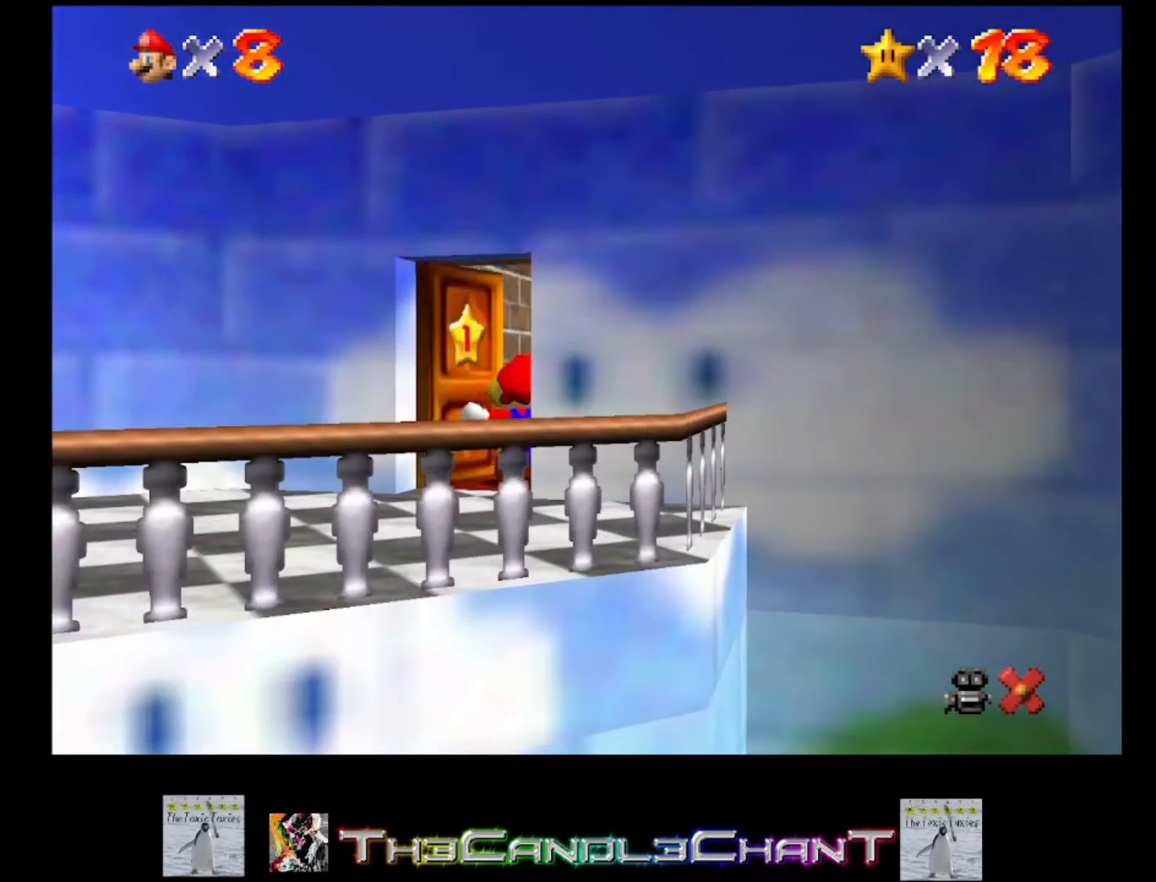
{"buttons": [], "left_stick": "up", "right_stick": "center", "events": [[100, "A", "up"], [100, "X", "up"], [333, "left_stick", "up"]]}
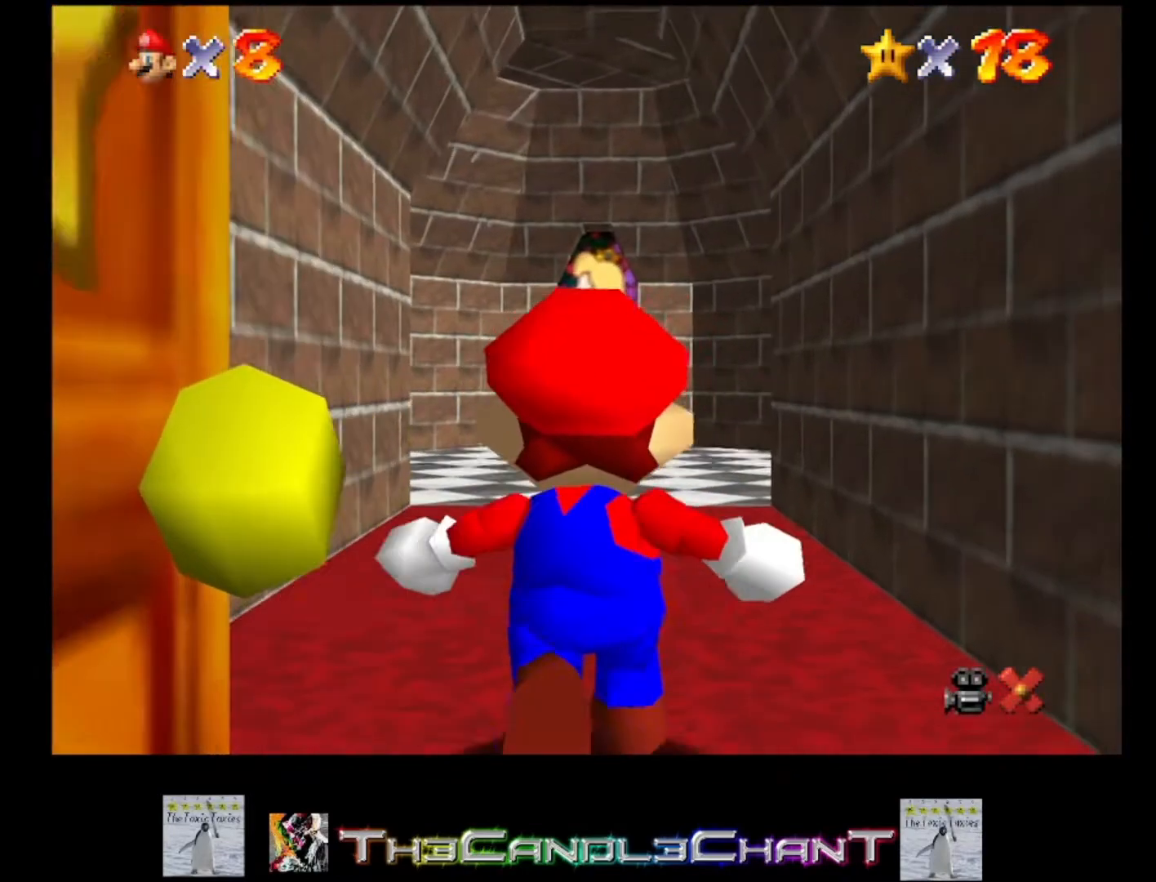
{"buttons": [], "left_stick": "up", "right_stick": "center", "events": []}
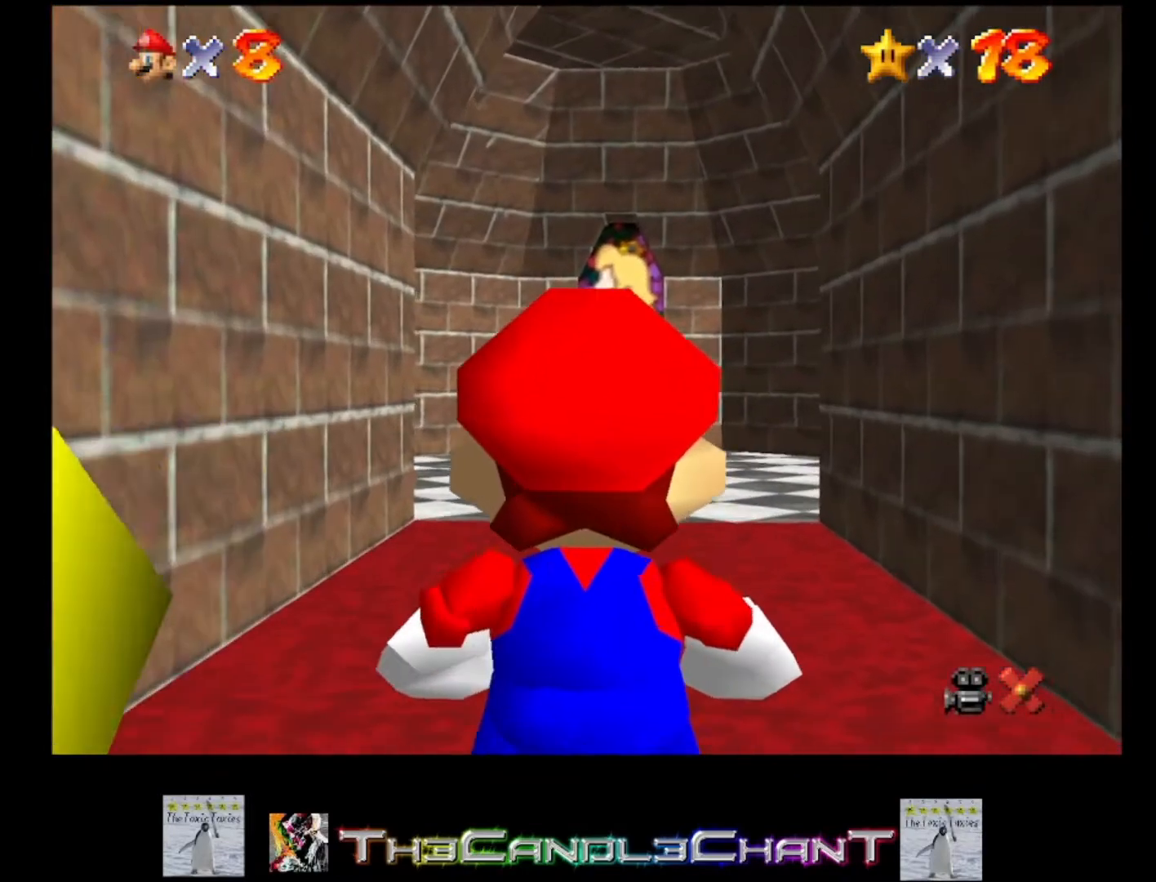
{"buttons": ["X"], "left_stick": "up", "right_stick": "center", "events": [[167, "A", "down"], [400, "X", "down"], [433, "A", "up"]]}
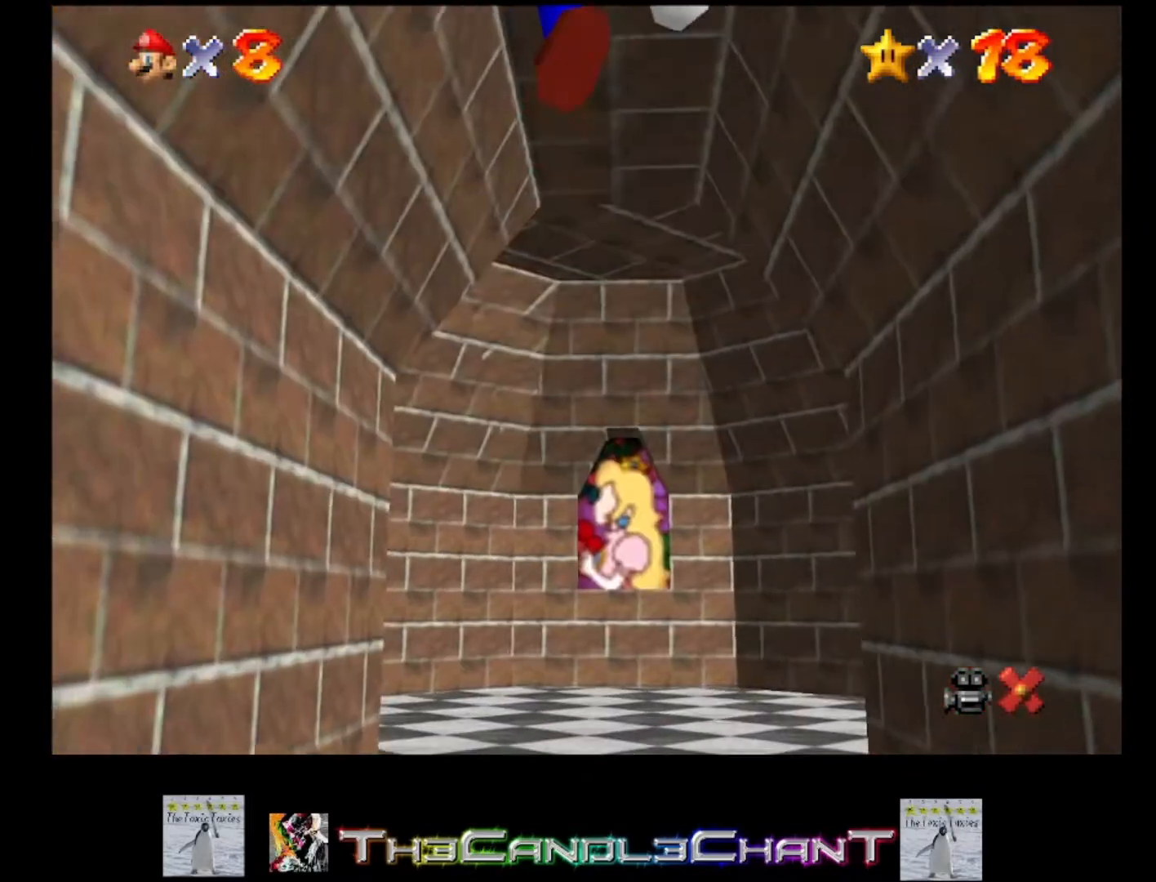
{"buttons": [], "left_stick": "up", "right_stick": "center", "events": [[33, "X", "up"]]}
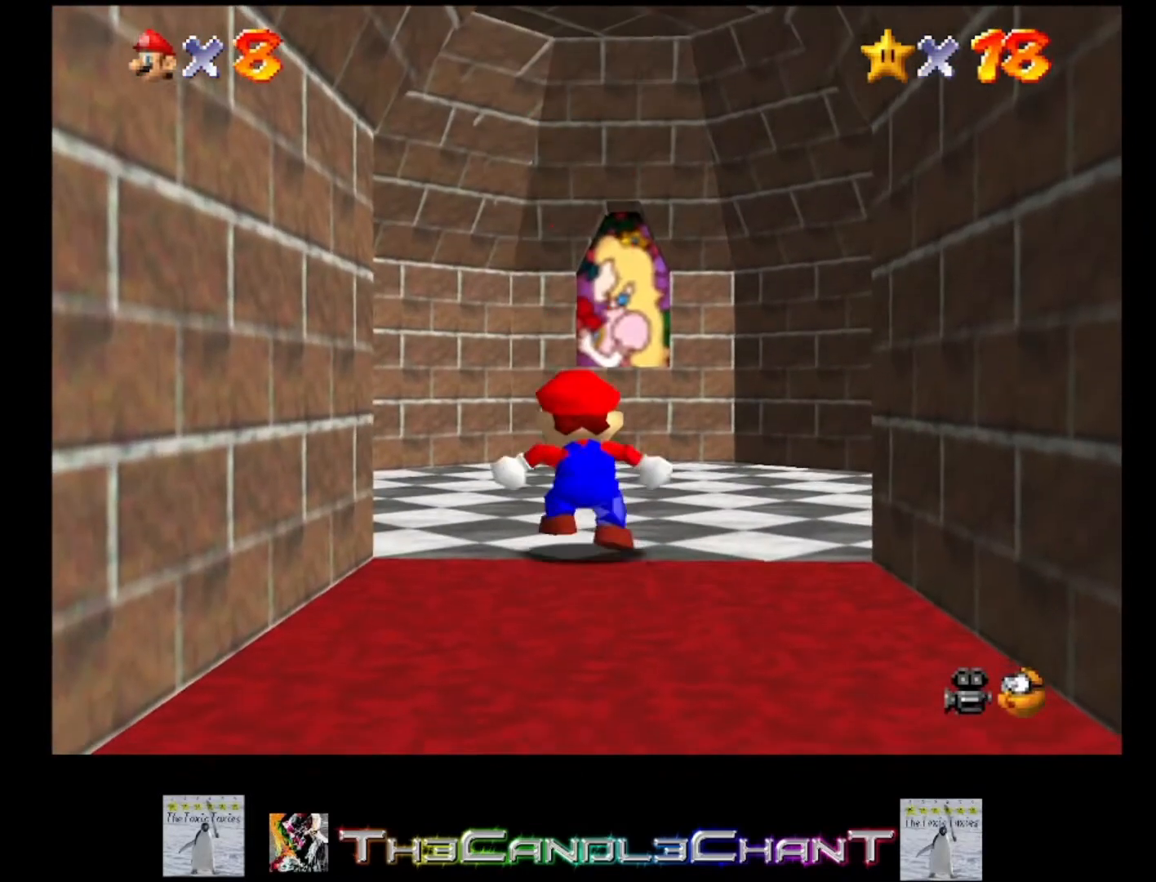
{"buttons": [], "left_stick": "up-right", "right_stick": "center", "events": [[300, "left_stick", "up-right"]]}
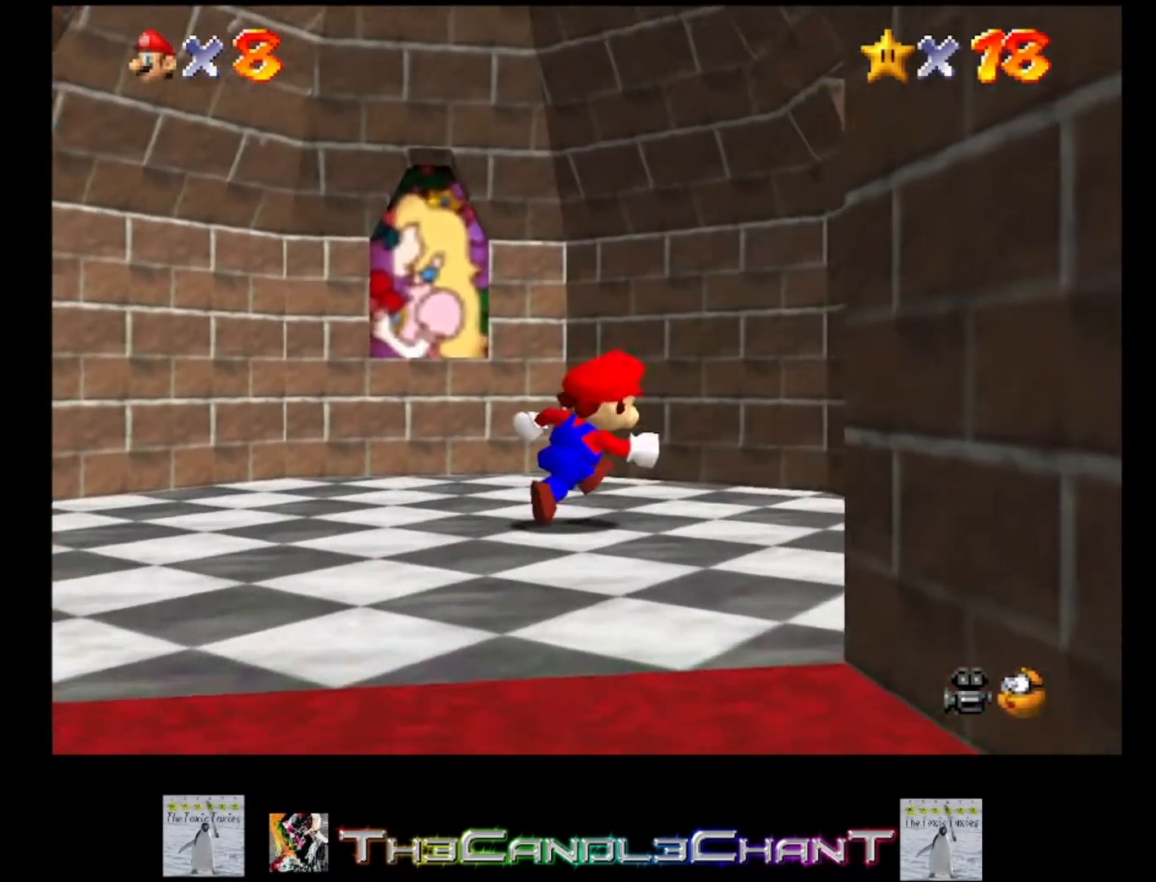
{"buttons": [], "left_stick": "up-right", "right_stick": "center", "events": [[167, "A", "down"], [300, "A", "up"]]}
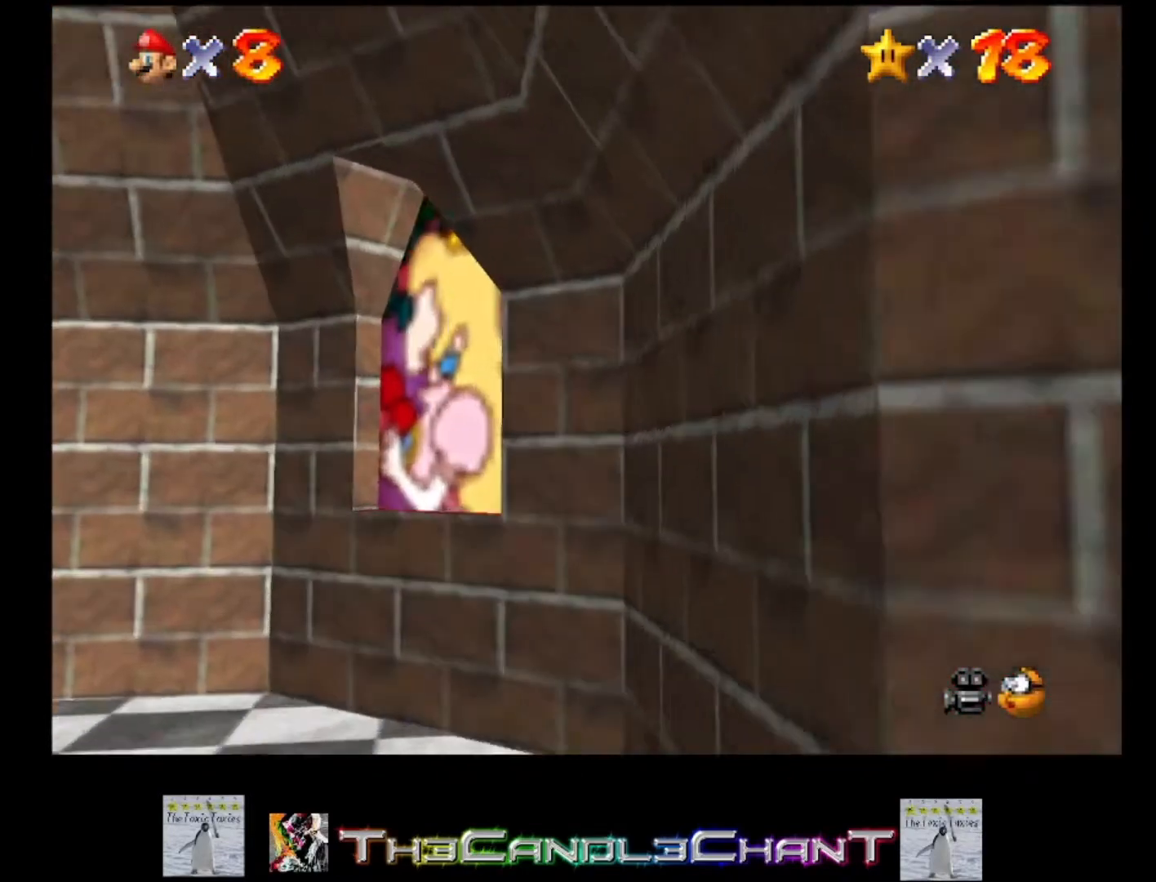
{"buttons": ["A", "X"], "left_stick": "center", "right_stick": "center", "events": [[267, "A", "down"], [367, "A", "up"], [467, "A", "down"], [467, "X", "down"], [500, "left_stick", "center"]]}
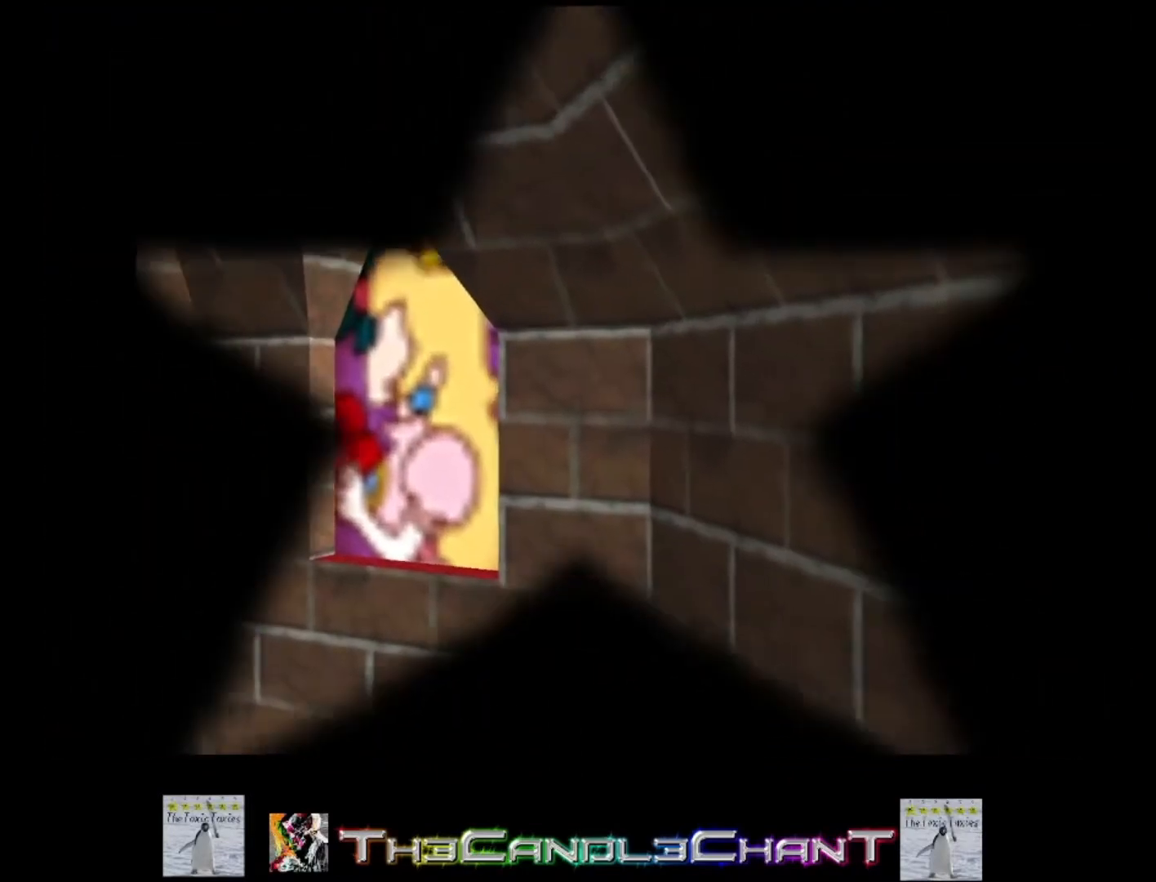
{"buttons": ["A", "X"], "left_stick": "center", "right_stick": "center", "events": [[33, "A", "up"], [33, "X", "up"], [133, "A", "down"], [133, "X", "down"], [200, "X", "up"], [233, "A", "up"], [300, "A", "down"], [300, "X", "down"], [367, "X", "up"], [400, "A", "up"], [467, "A", "down"], [467, "X", "down"]]}
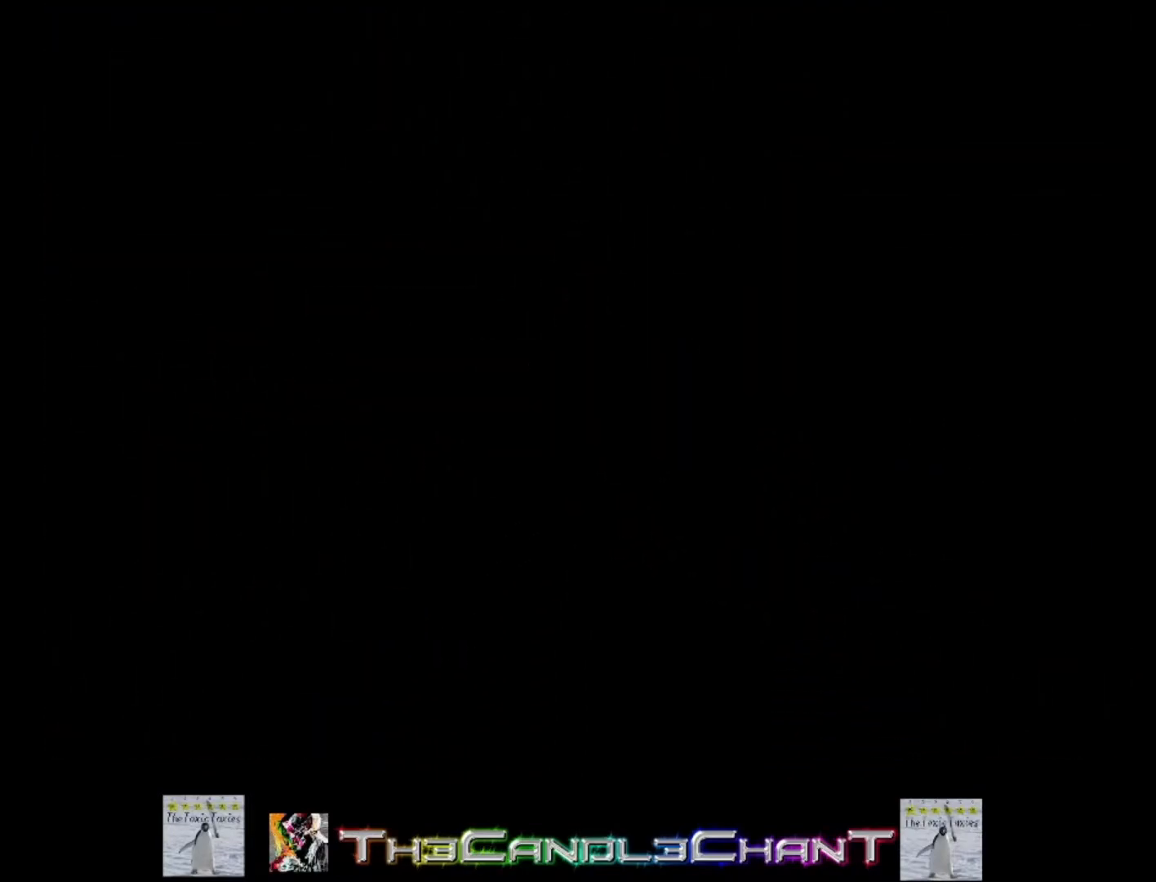
{"buttons": [], "left_stick": "up", "right_stick": "center", "events": [[67, "A", "up"], [67, "X", "up"], [133, "left_stick", "up"]]}
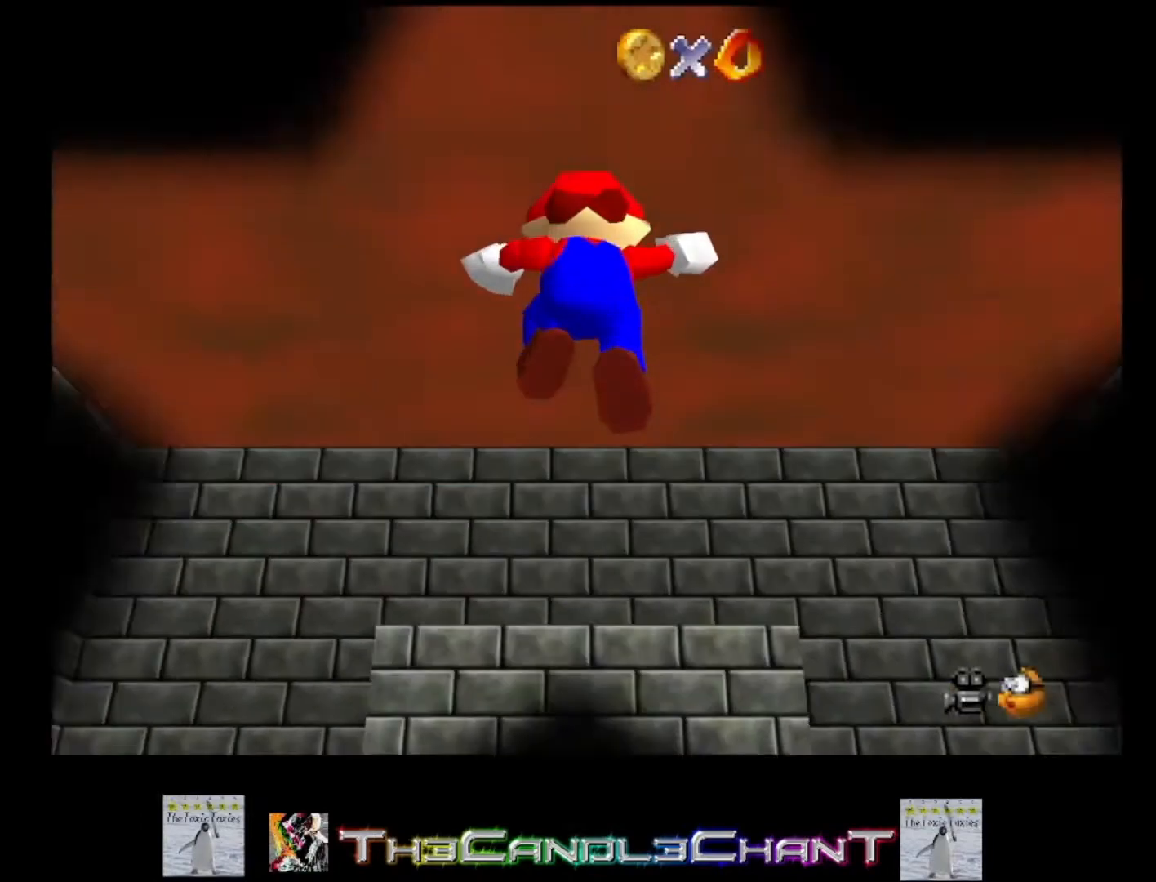
{"buttons": [], "left_stick": "up", "right_stick": "center", "events": []}
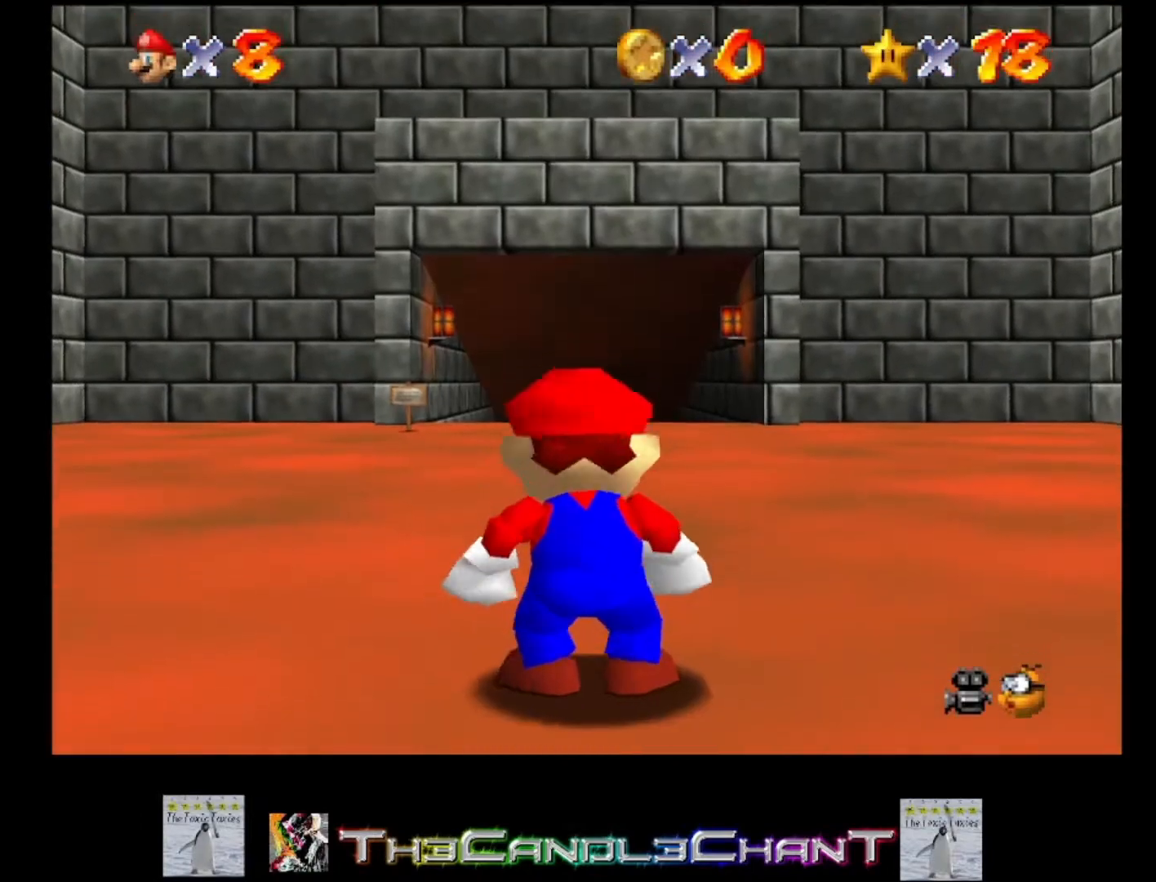
{"buttons": ["L2"], "left_stick": "up", "right_stick": "center", "events": [[500, "L2", "down"]]}
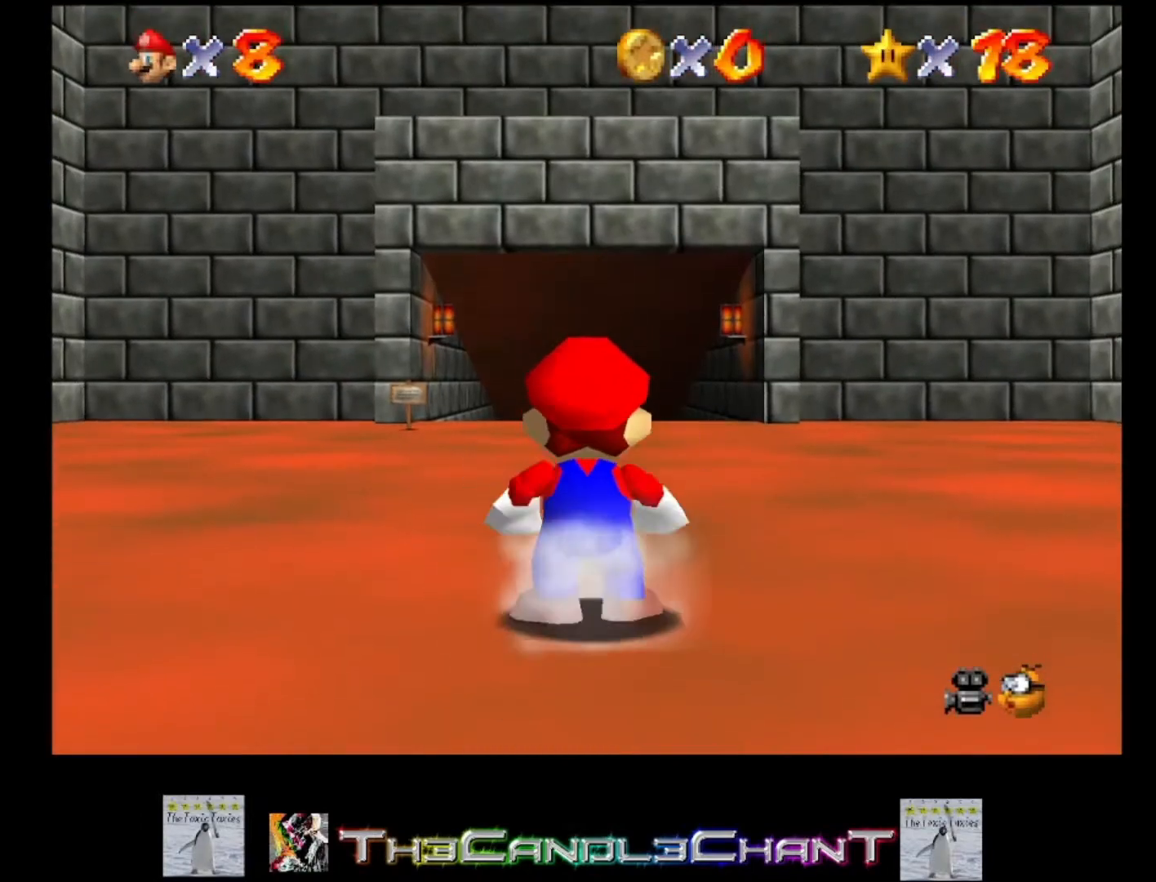
{"buttons": ["A", "L2"], "left_stick": "up", "right_stick": "center", "events": [[33, "A", "down"], [333, "A", "up"], [500, "A", "down"]]}
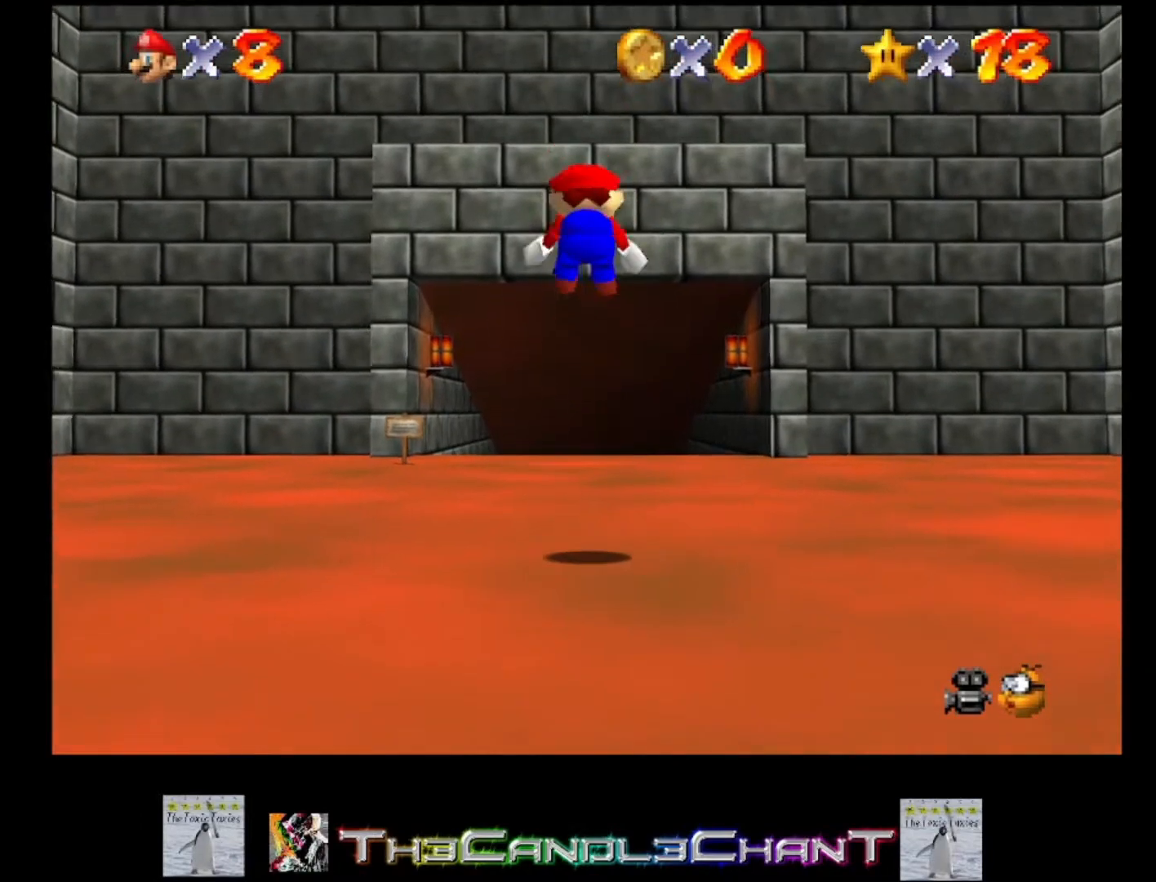
{"buttons": [], "left_stick": "up", "right_stick": "center", "events": [[67, "X", "down"], [133, "A", "up"], [133, "L2", "up"], [233, "X", "up"]]}
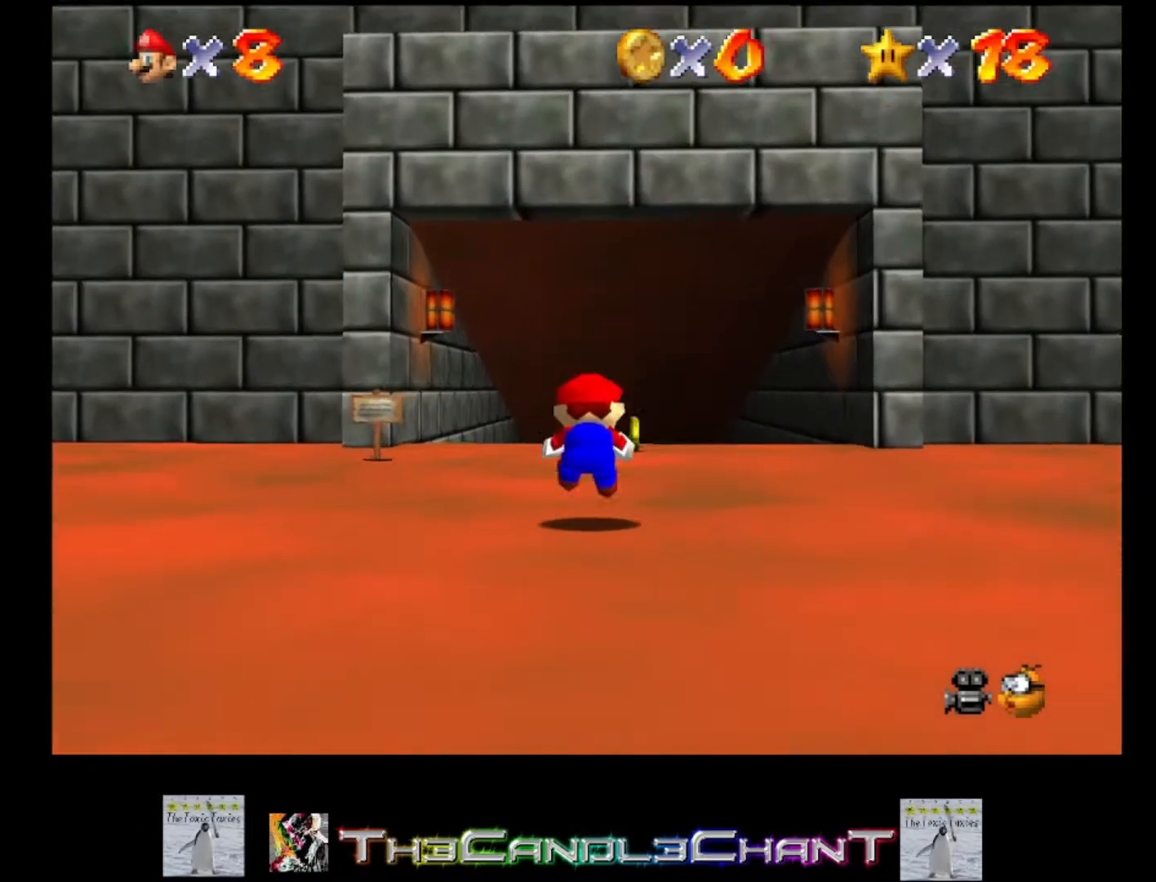
{"buttons": ["A", "L2"], "left_stick": "up", "right_stick": "center", "events": [[67, "L2", "down"], [100, "A", "down"]]}
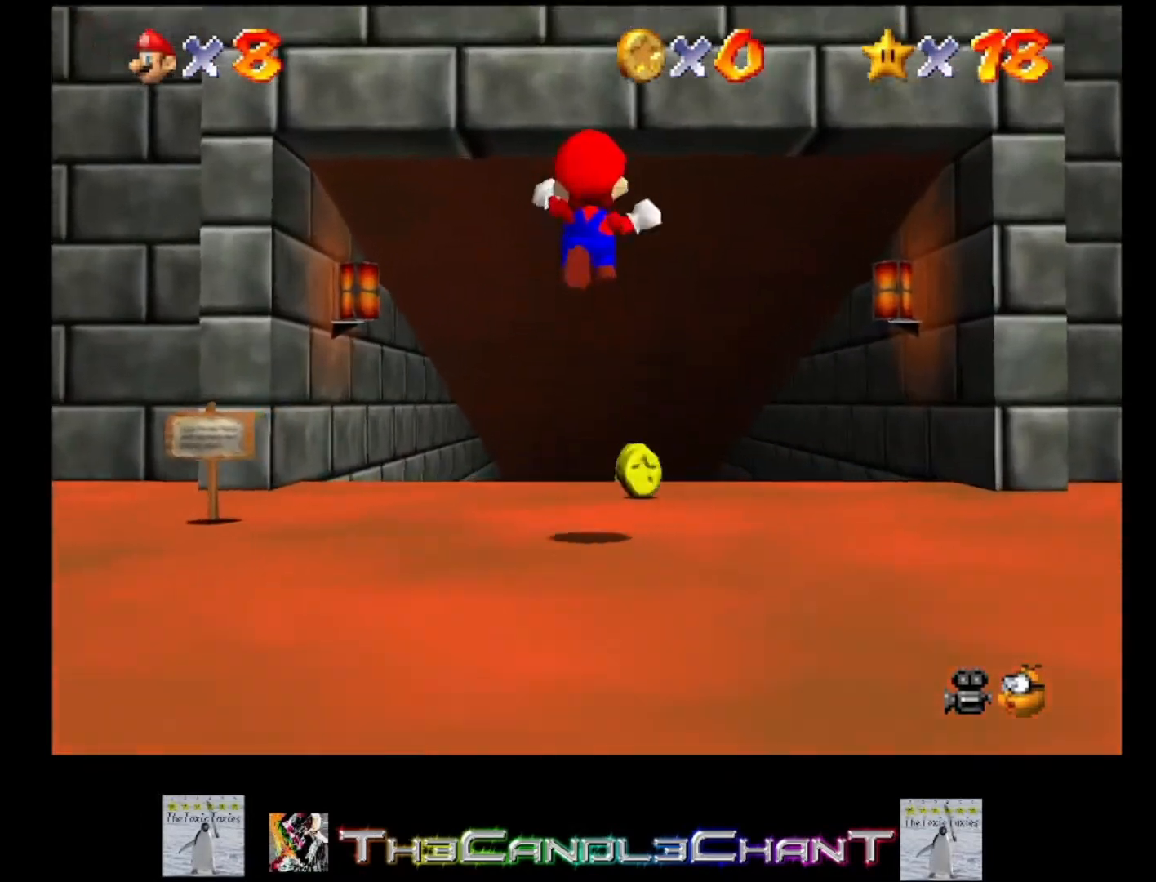
{"buttons": ["L2"], "left_stick": "up", "right_stick": "center", "events": [[433, "A", "up"]]}
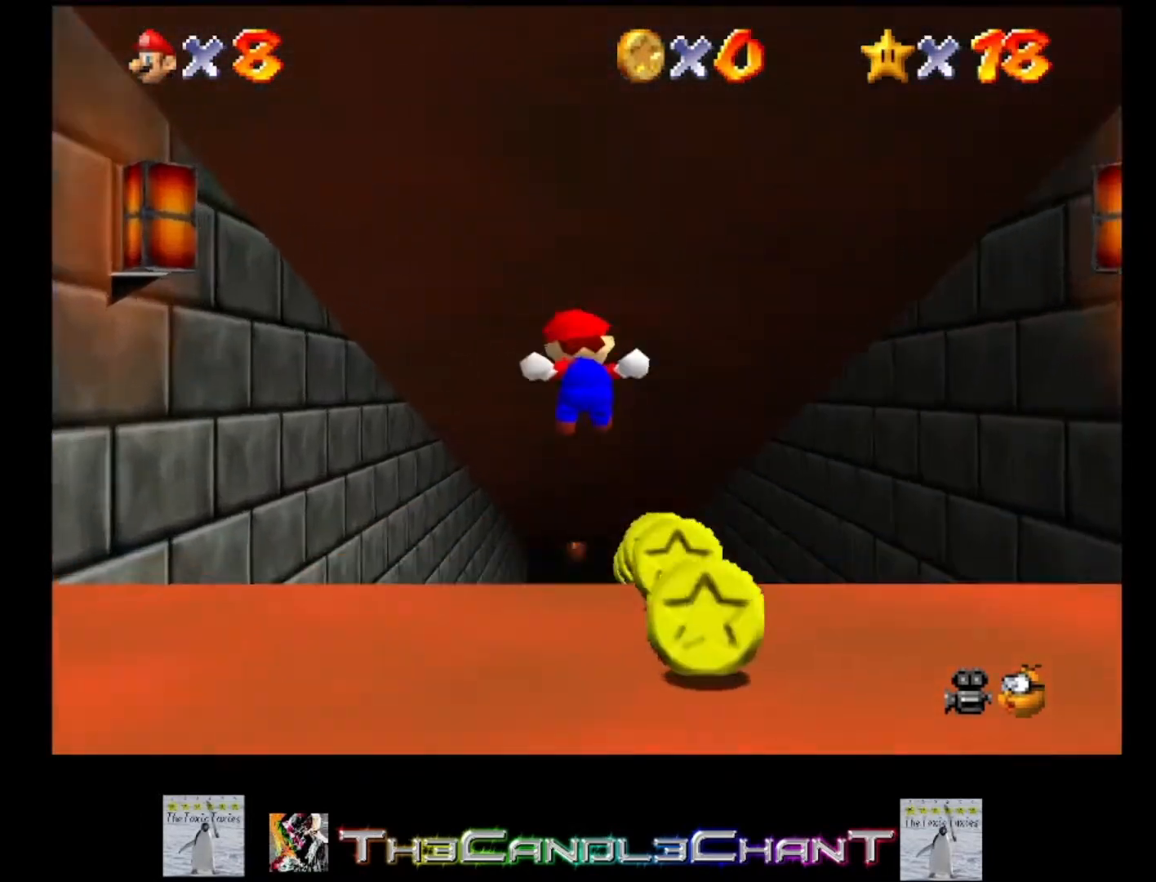
{"buttons": [], "left_stick": "up", "right_stick": "center", "events": [[100, "L2", "up"]]}
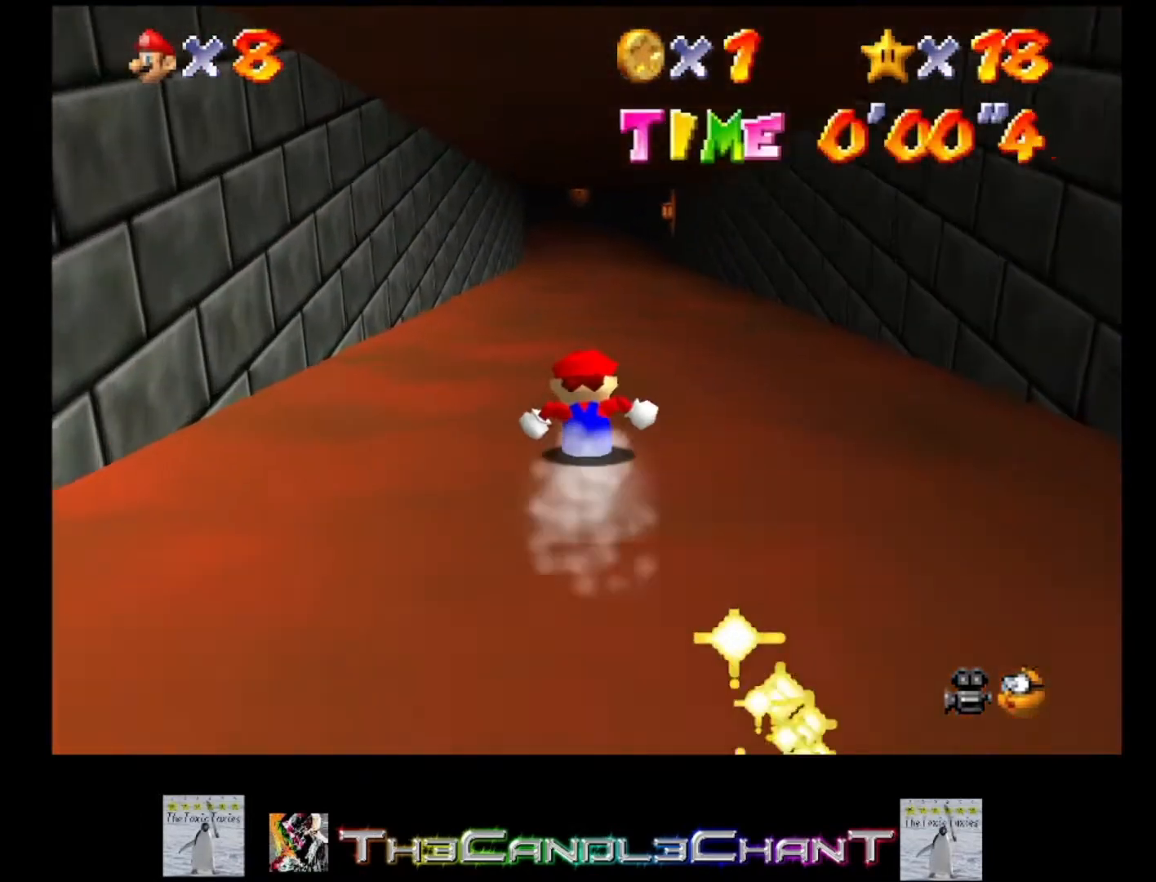
{"buttons": [], "left_stick": "up", "right_stick": "center", "events": []}
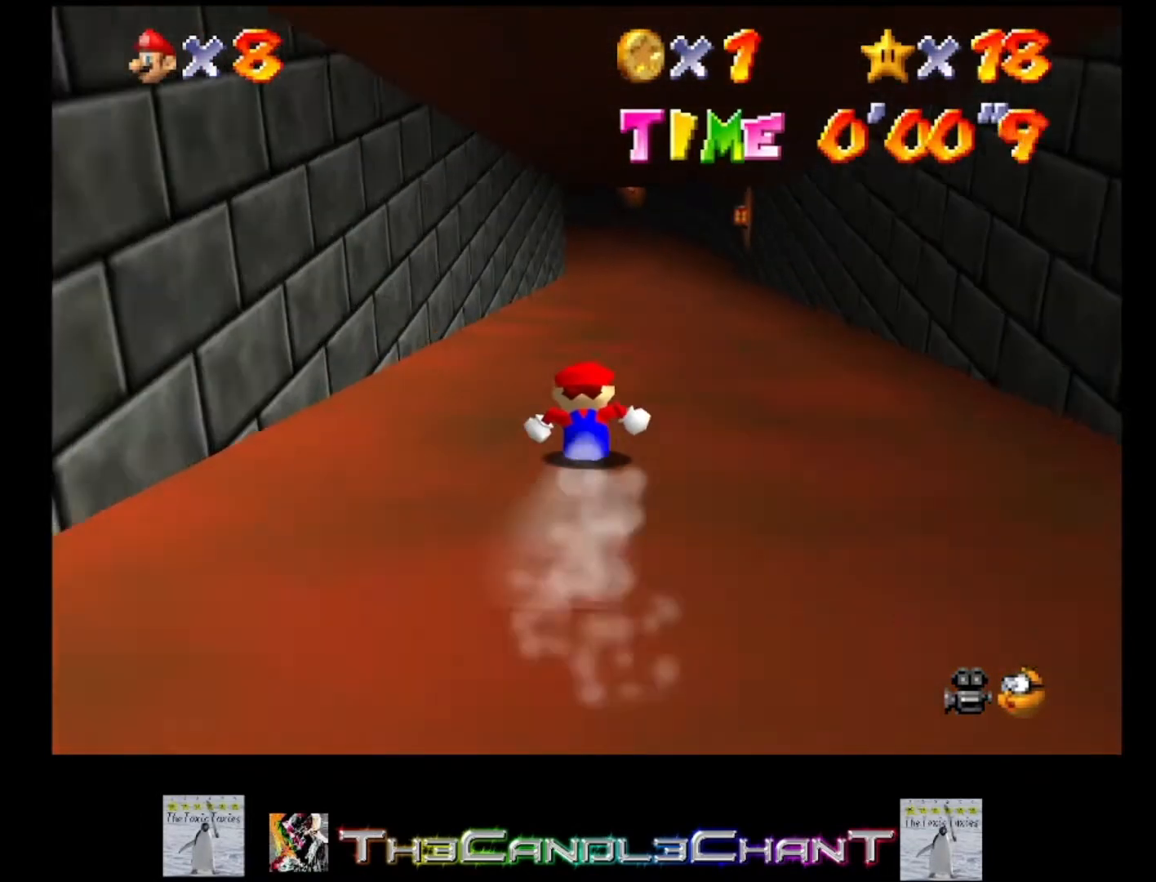
{"buttons": [], "left_stick": "up", "right_stick": "center", "events": []}